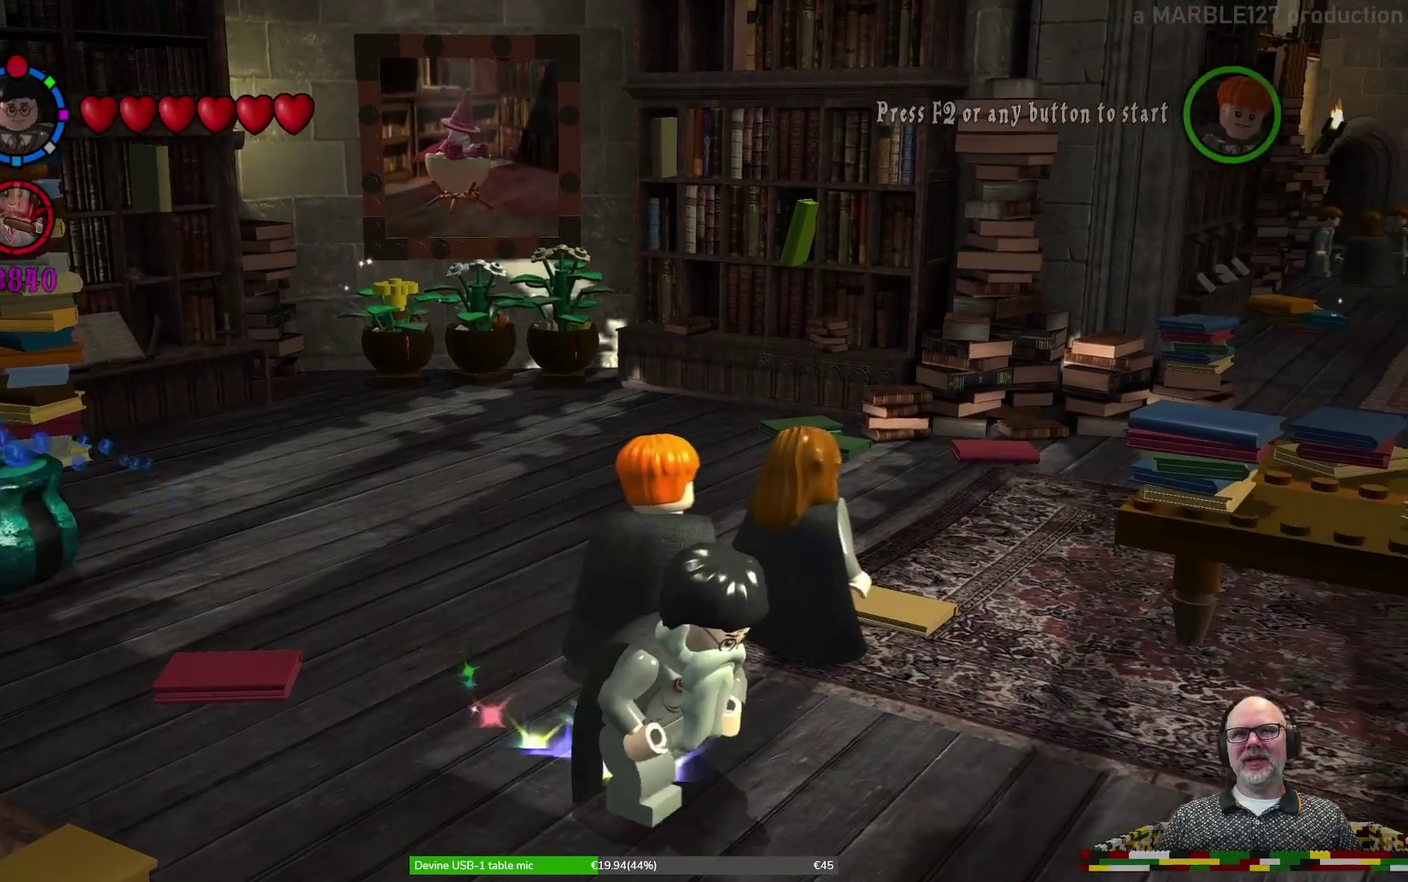
Gameplay with a controller (Xbox layout); each line is a JSON object with the inputs held at the frame after it (dt_ms = milliseconds from this image to that frame). "events" lists button and stick changes between this image and that frame as [ms after this image, input, new state], when the widget could be followed in between. Not read: HOME L2 L3 R1 R2 R3 right_stick.
{"dt_ms": 300, "buttons": [], "left_stick": "down-right"}
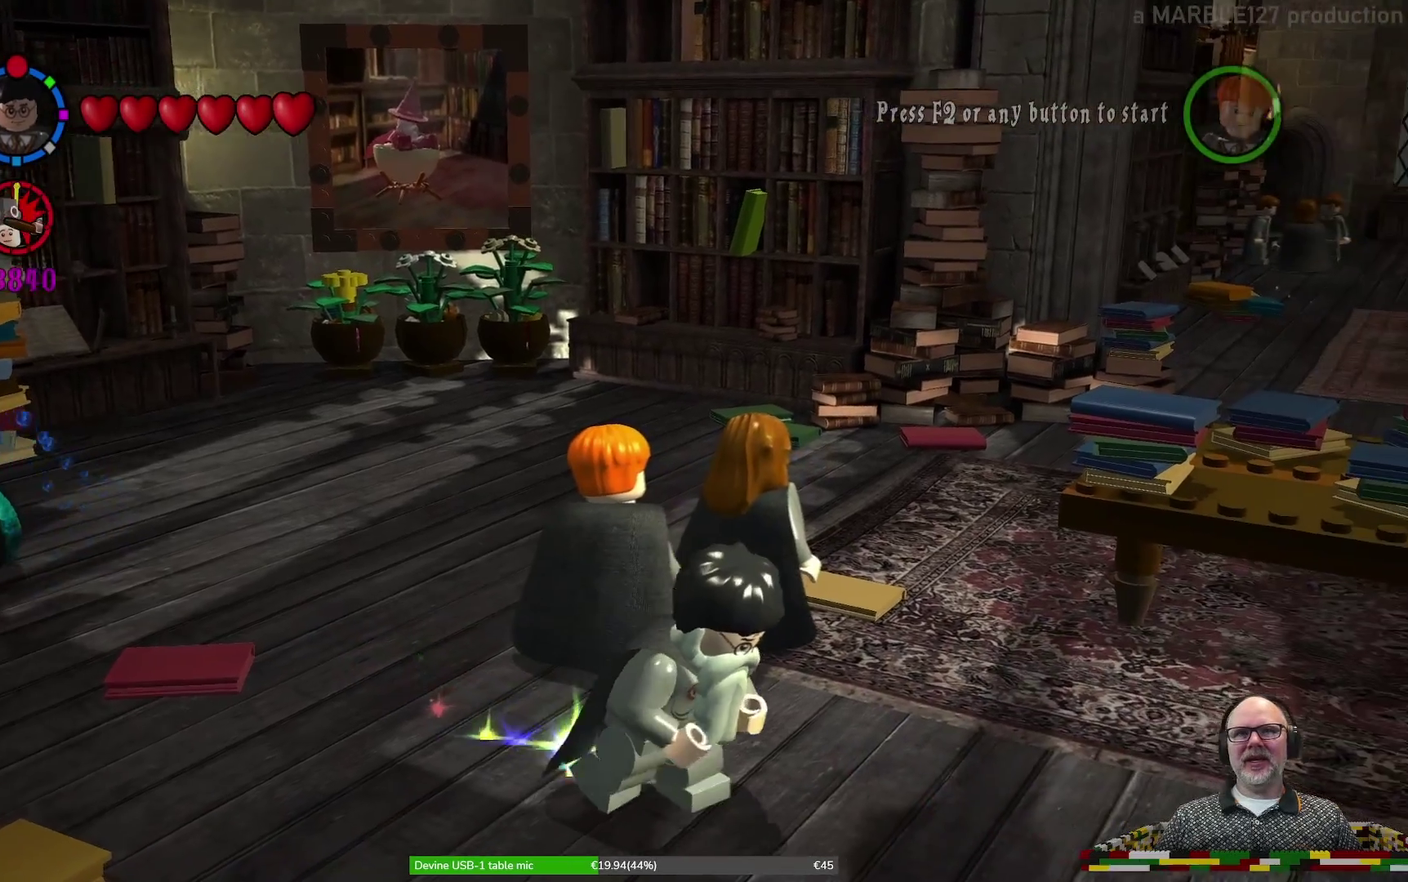
{"dt_ms": 700, "buttons": [], "left_stick": "right", "events": [[200, "left_stick", "right"]]}
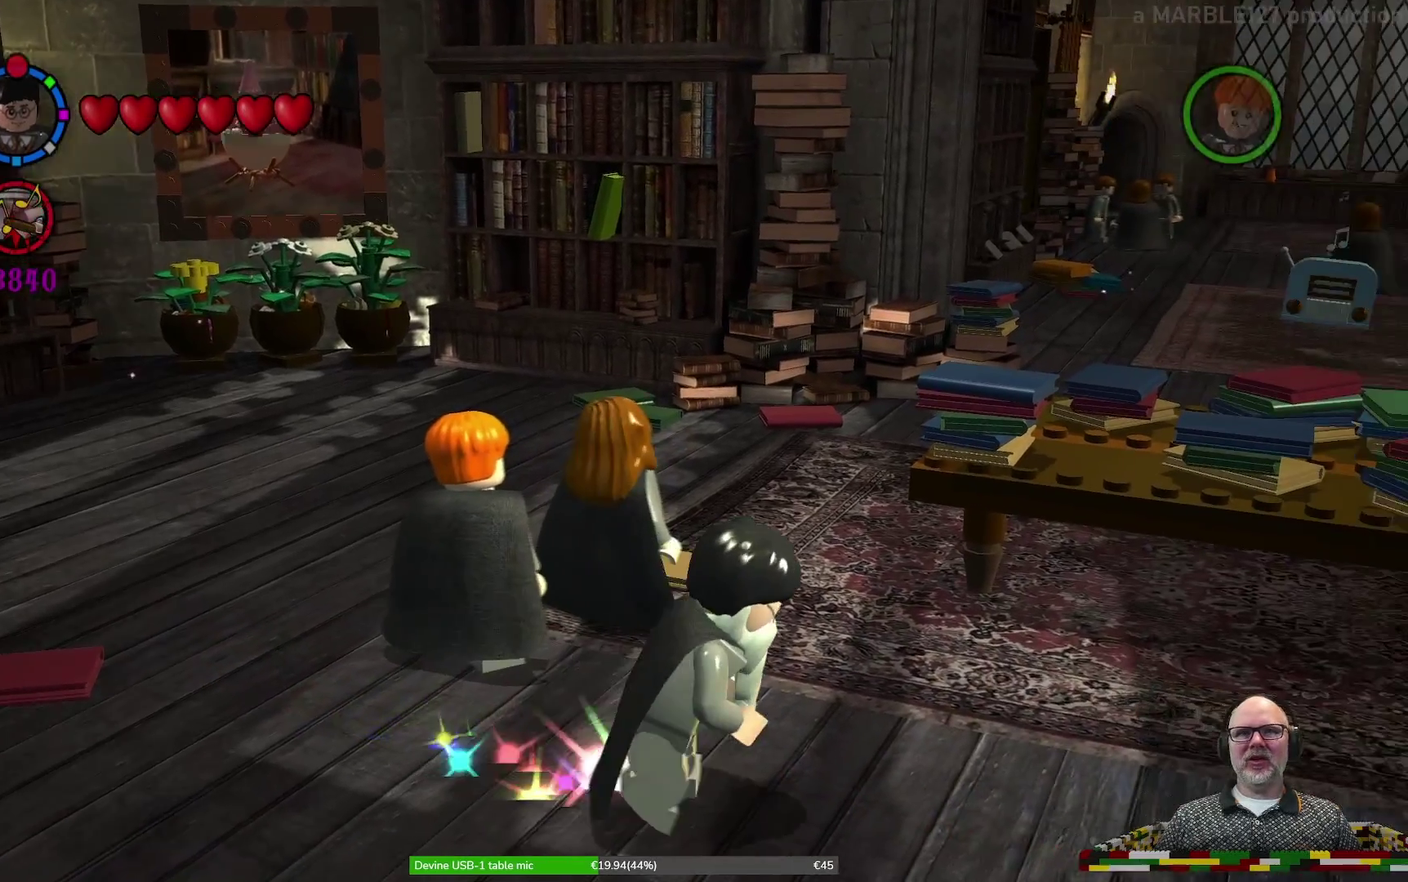
{"dt_ms": 600, "buttons": [], "left_stick": "down-right", "events": [[200, "left_stick", "down-right"]]}
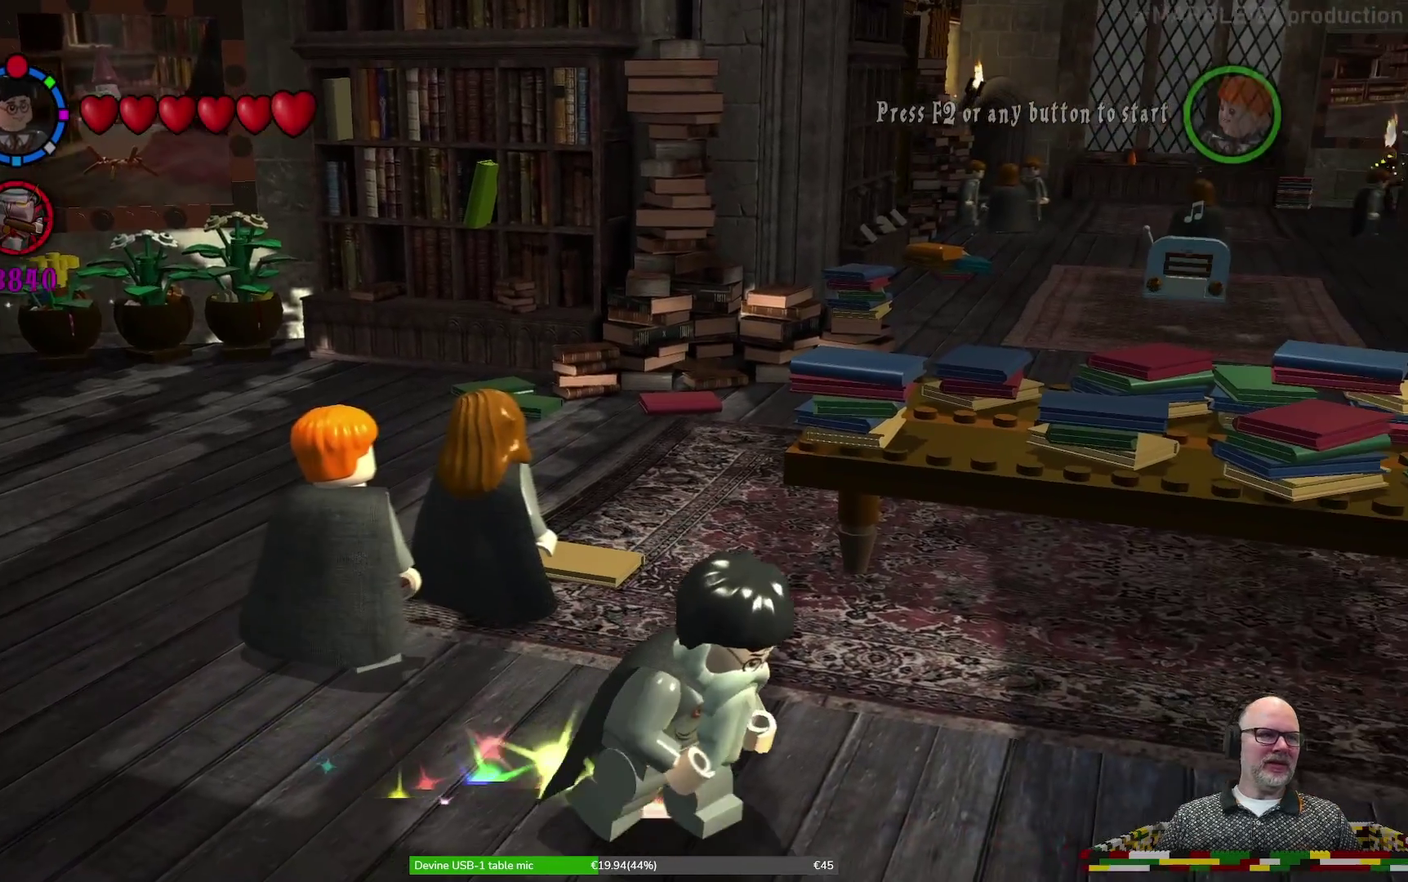
{"dt_ms": 600, "buttons": [], "left_stick": "down-right", "events": []}
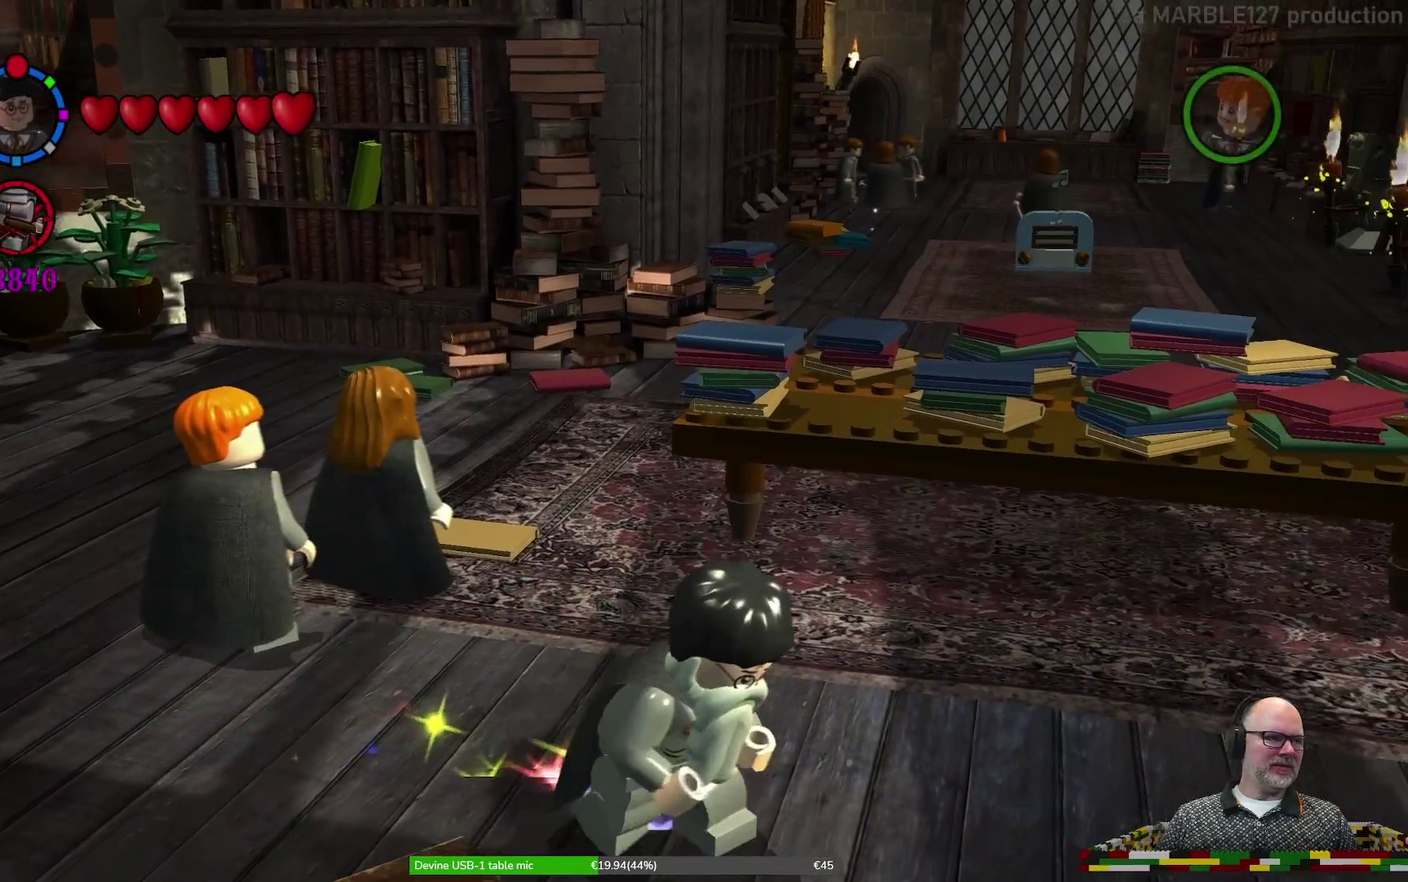
{"dt_ms": 300, "buttons": [], "left_stick": "down-right", "events": []}
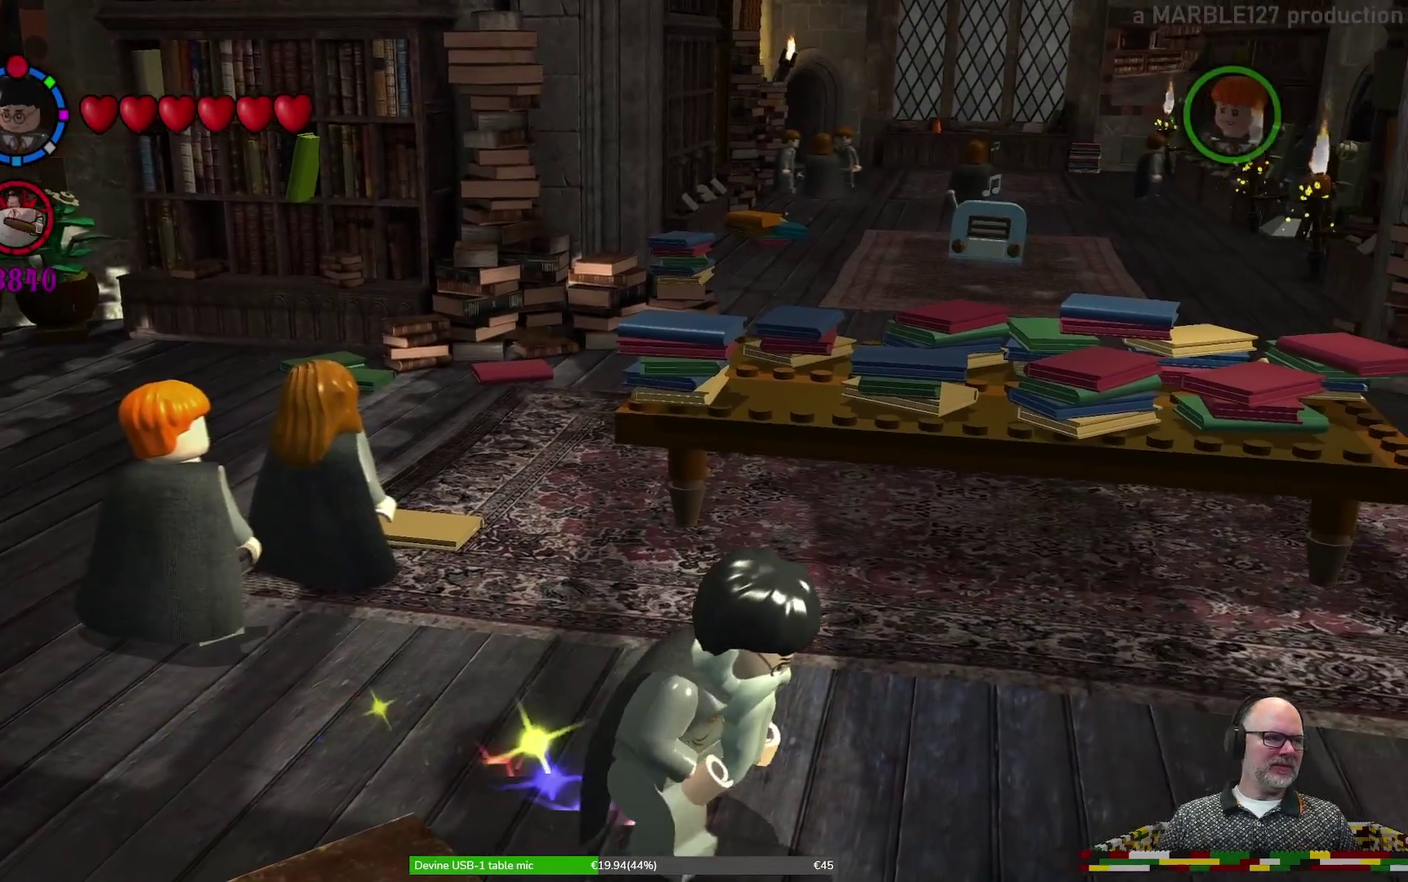
{"dt_ms": 400, "buttons": [], "left_stick": "down-right", "events": []}
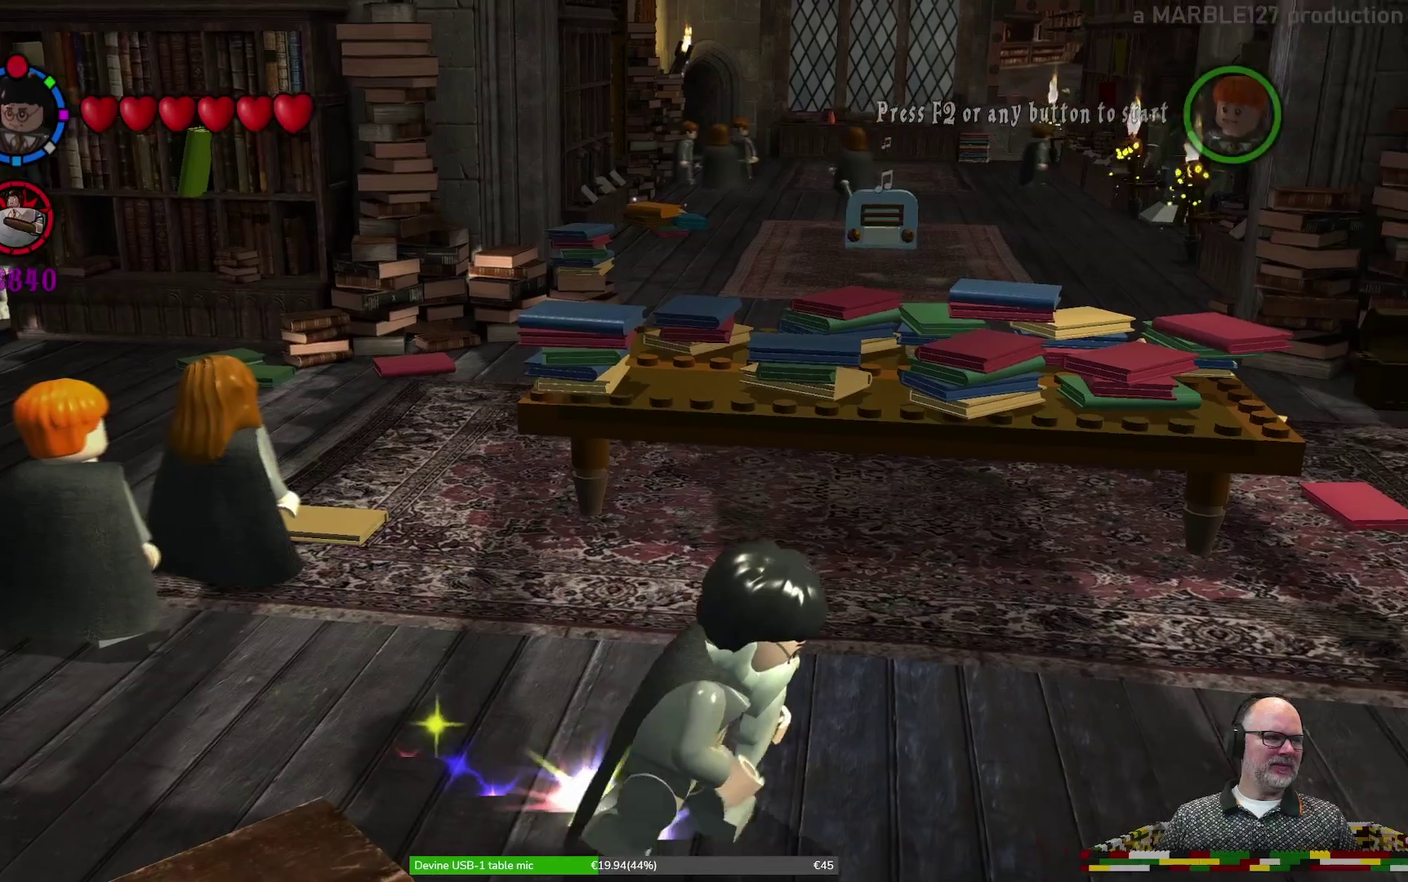
{"dt_ms": 600, "buttons": [], "left_stick": "down-right", "events": []}
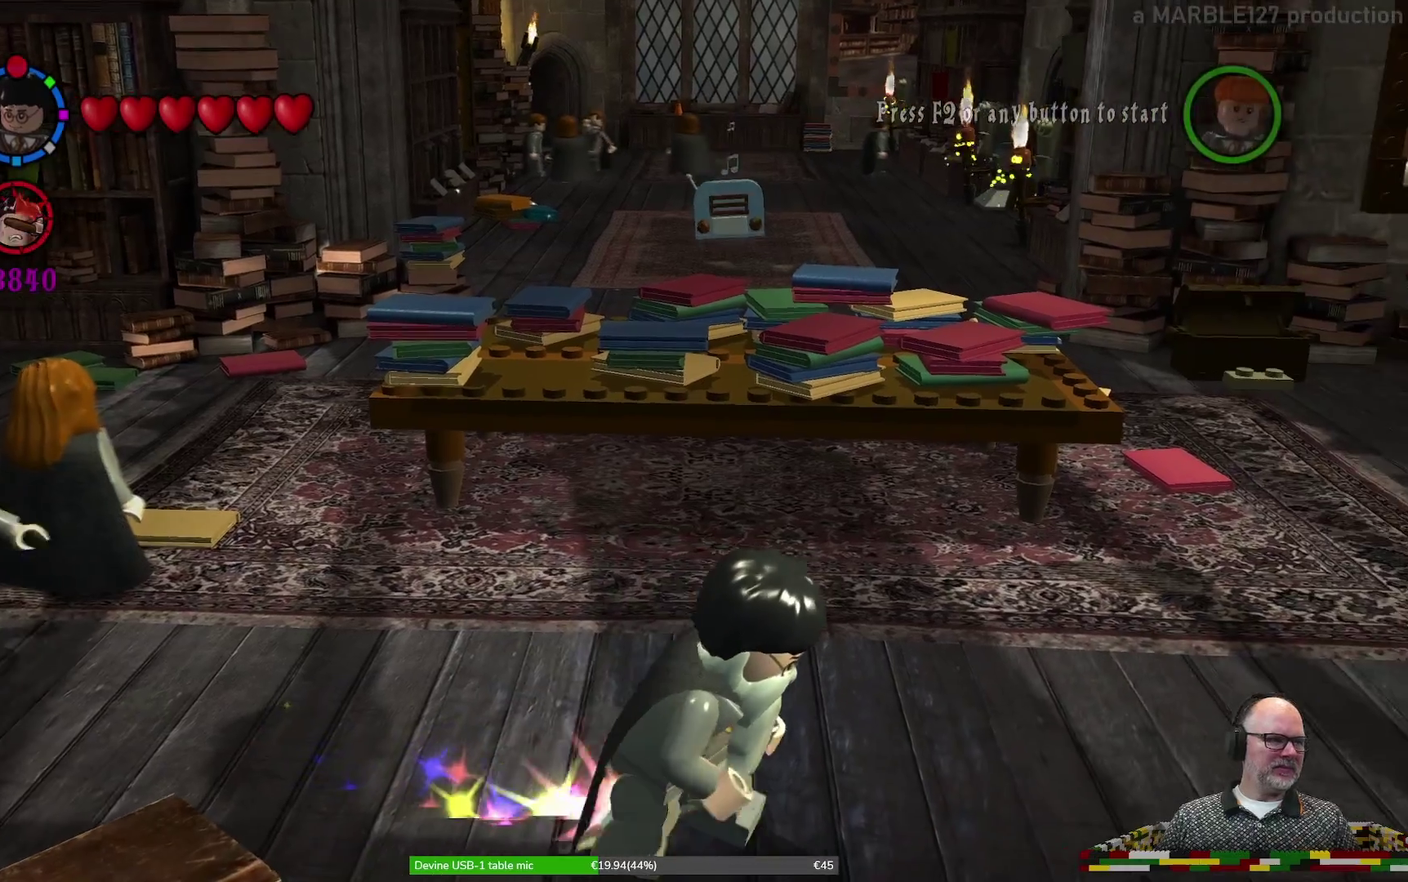
{"dt_ms": 600, "buttons": [], "left_stick": "right", "events": [[267, "left_stick", "right"]]}
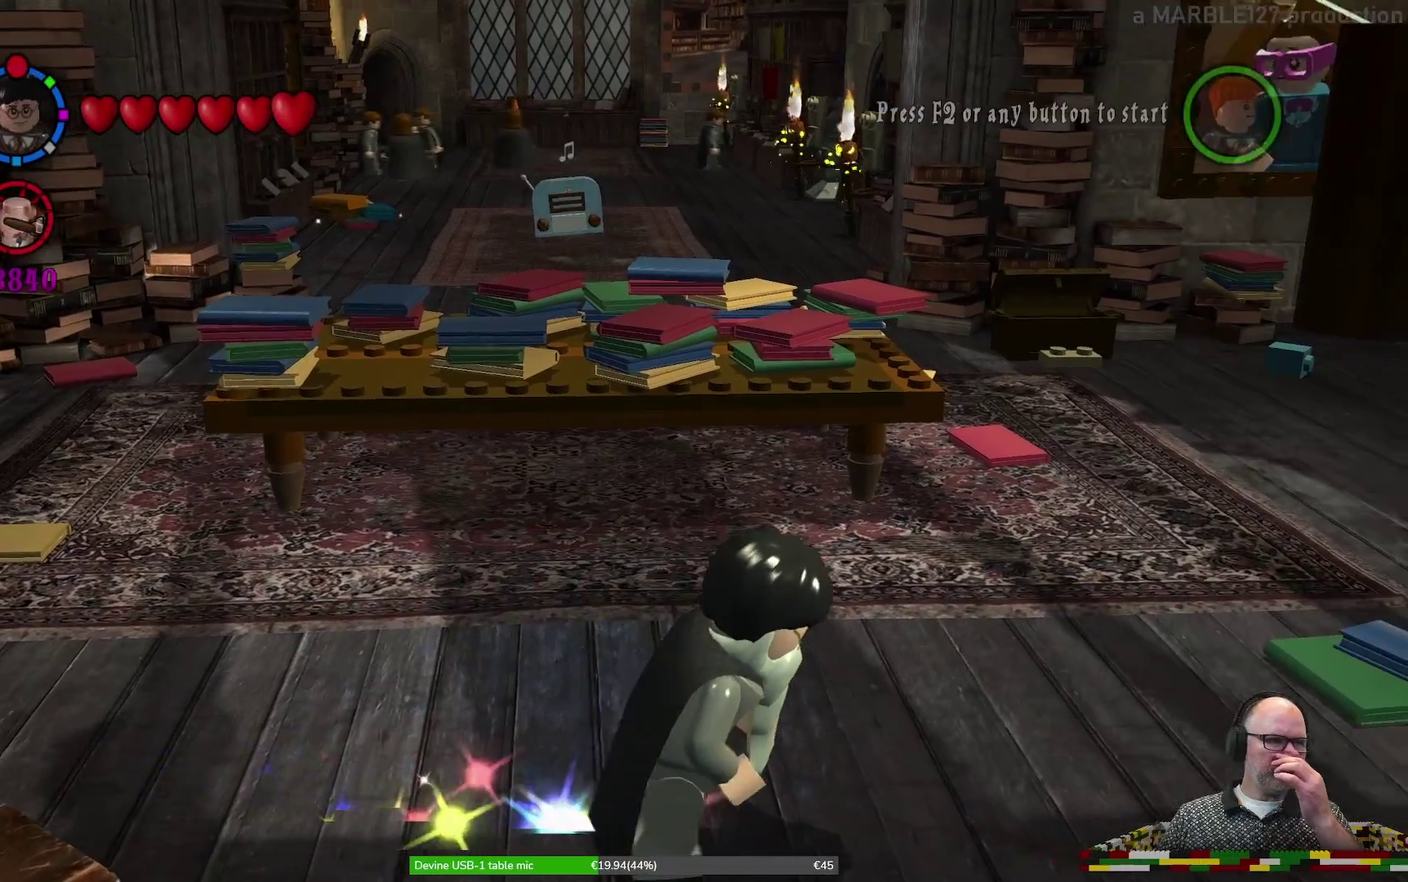
{"dt_ms": 400, "buttons": [], "left_stick": "right", "events": []}
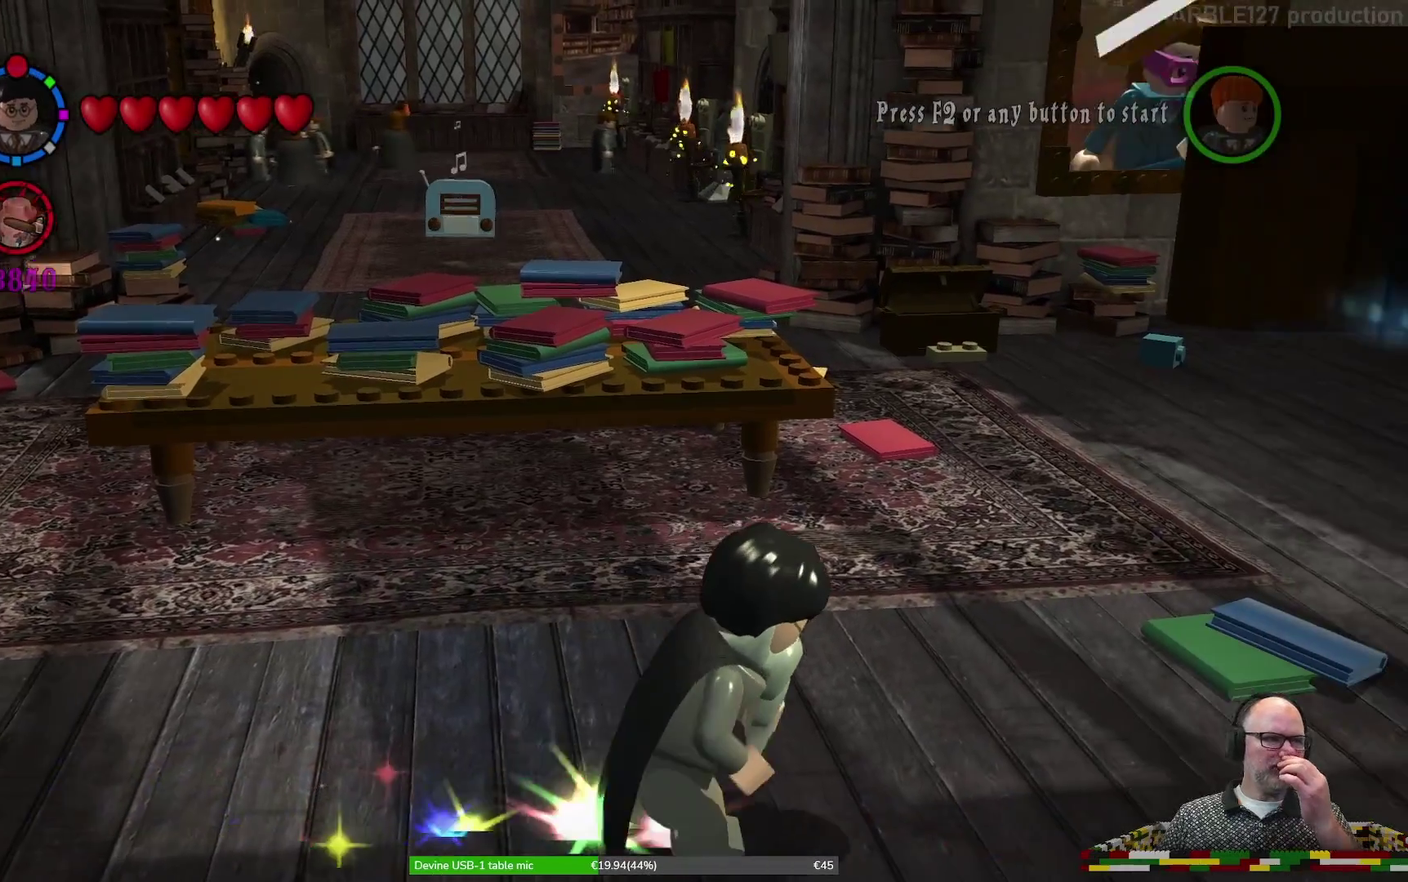
{"dt_ms": 500, "buttons": [], "left_stick": "right", "events": []}